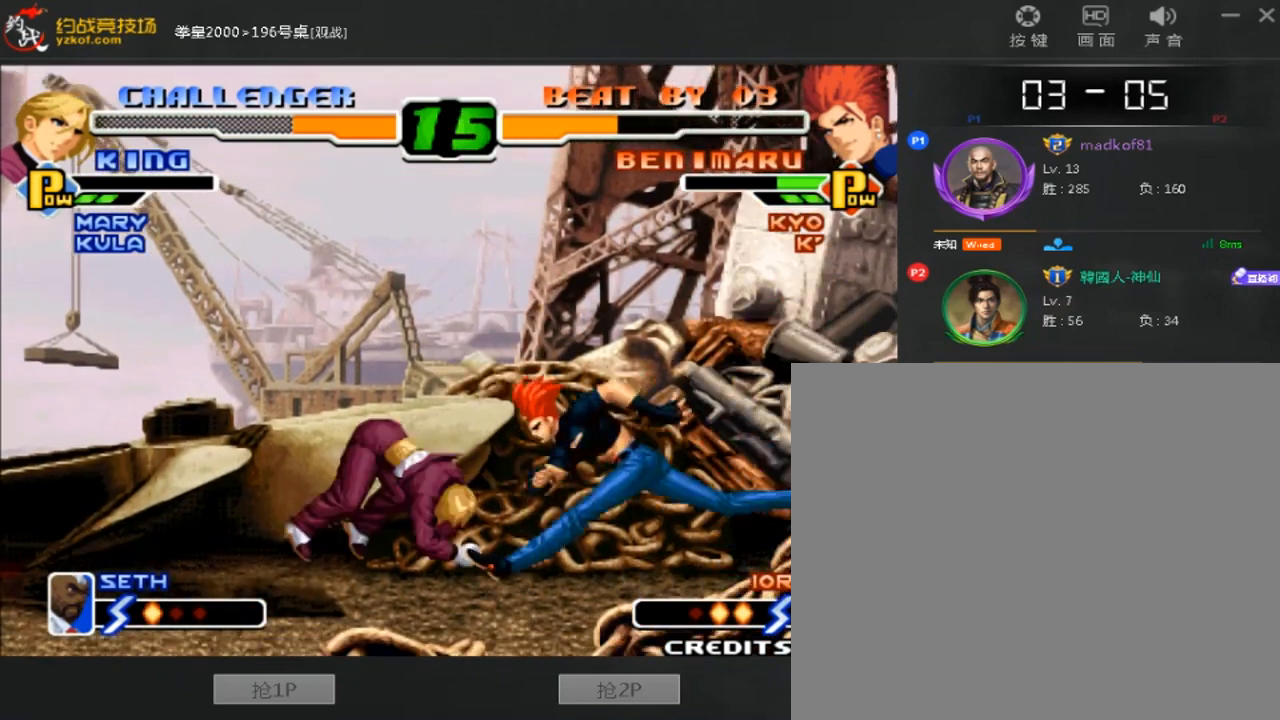
Gameplay with a controller (arcade stick); each line is a JSON object with the inputs held at the frame after it (dt_ms = milliseconds from this image to that frame). "events" lists button and stick changes between this image and that frame as [ms after this image, input, new state], when the widget could be followed in between. Not read: D L3 R3.
{"dt_ms": 480, "buttons": [], "left_stick": "down-right", "events": [[200, "left_stick", "down-left"], [240, "B", "down"], [440, "B", "up"], [440, "left_stick", "down-right"]]}
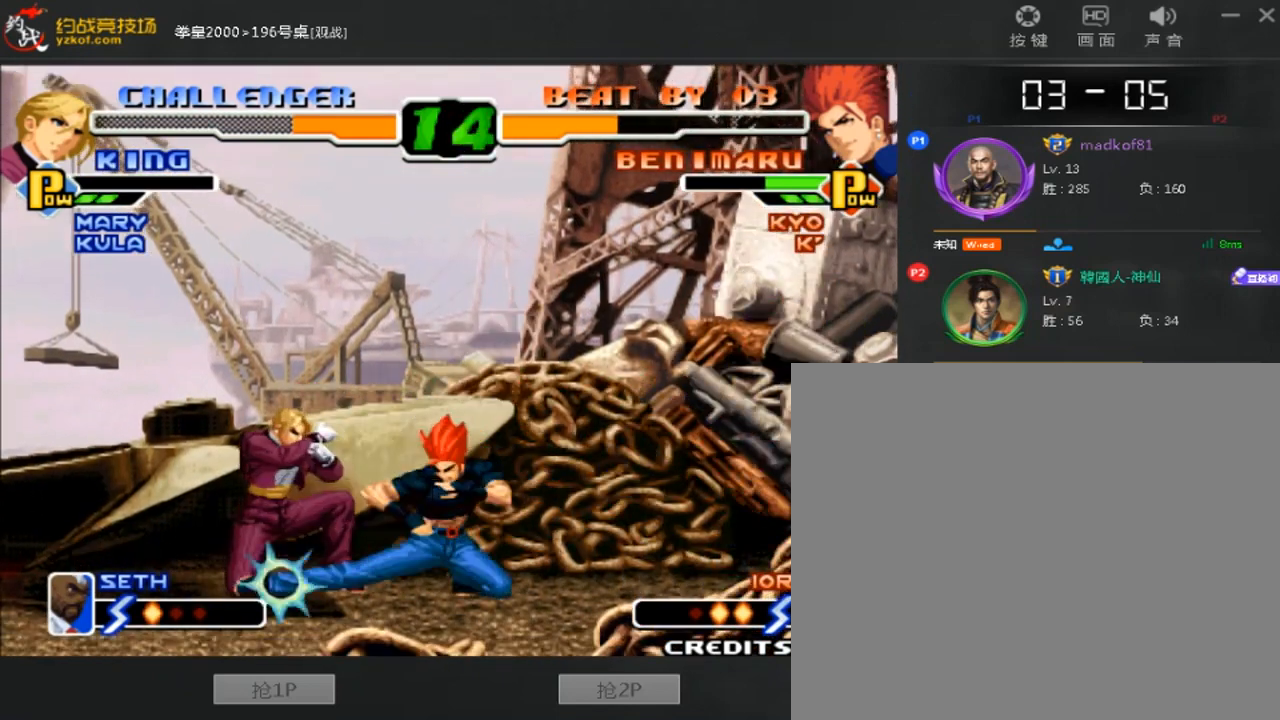
{"dt_ms": 520, "buttons": [], "left_stick": "center"}
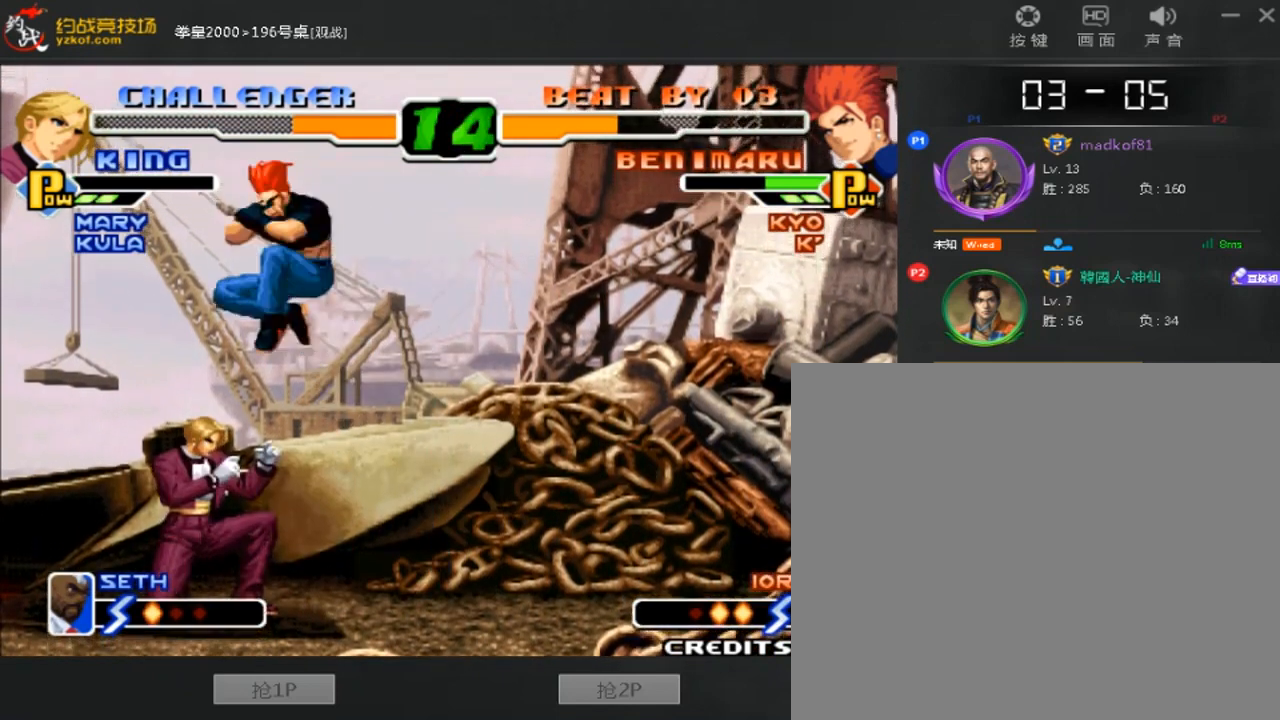
{"dt_ms": 480, "buttons": [], "left_stick": "down-left", "events": [[280, "left_stick", "down-left"]]}
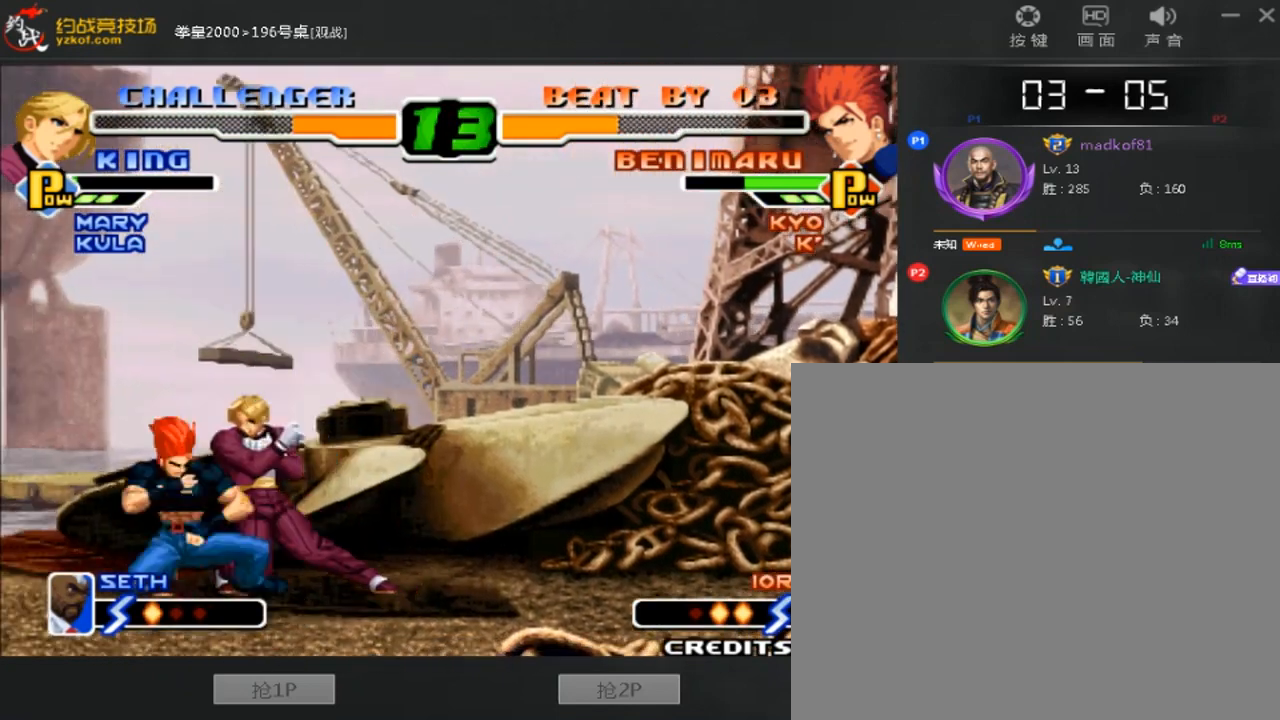
{"dt_ms": 520, "buttons": [], "left_stick": "down-left", "events": [[240, "B", "down"], [320, "B", "up"]]}
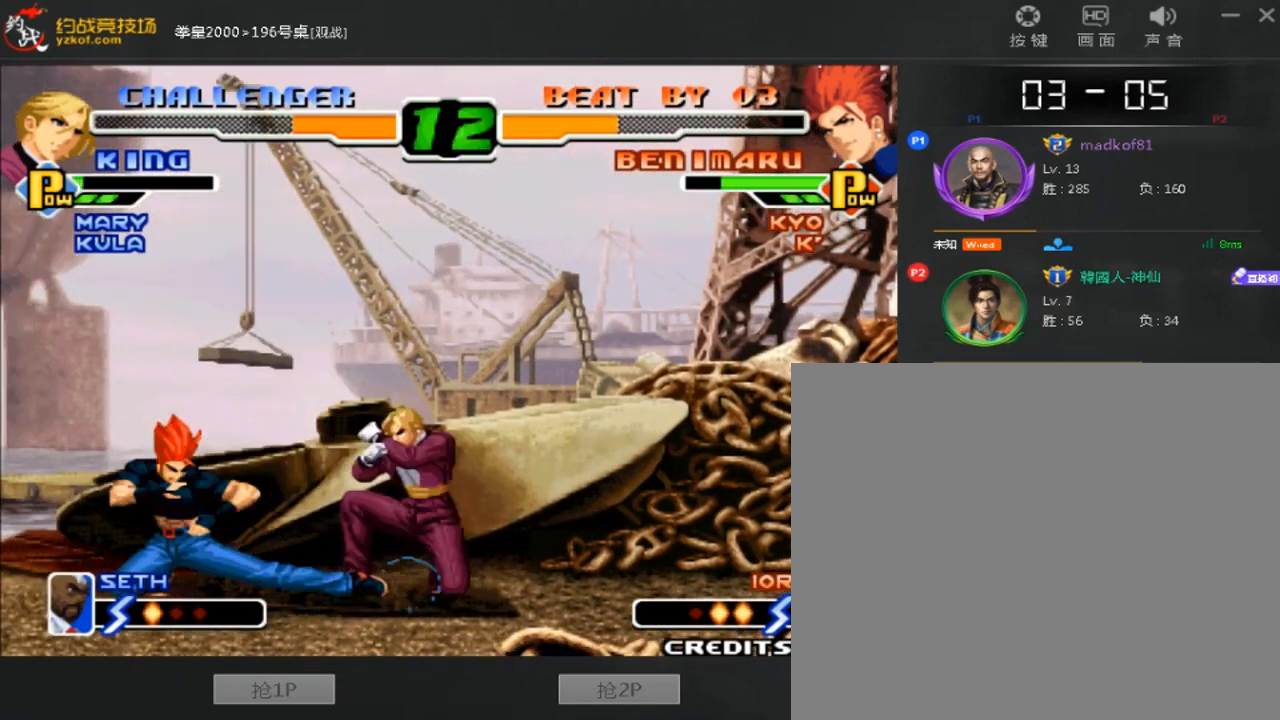
{"dt_ms": 480, "buttons": [], "left_stick": "down-left", "events": []}
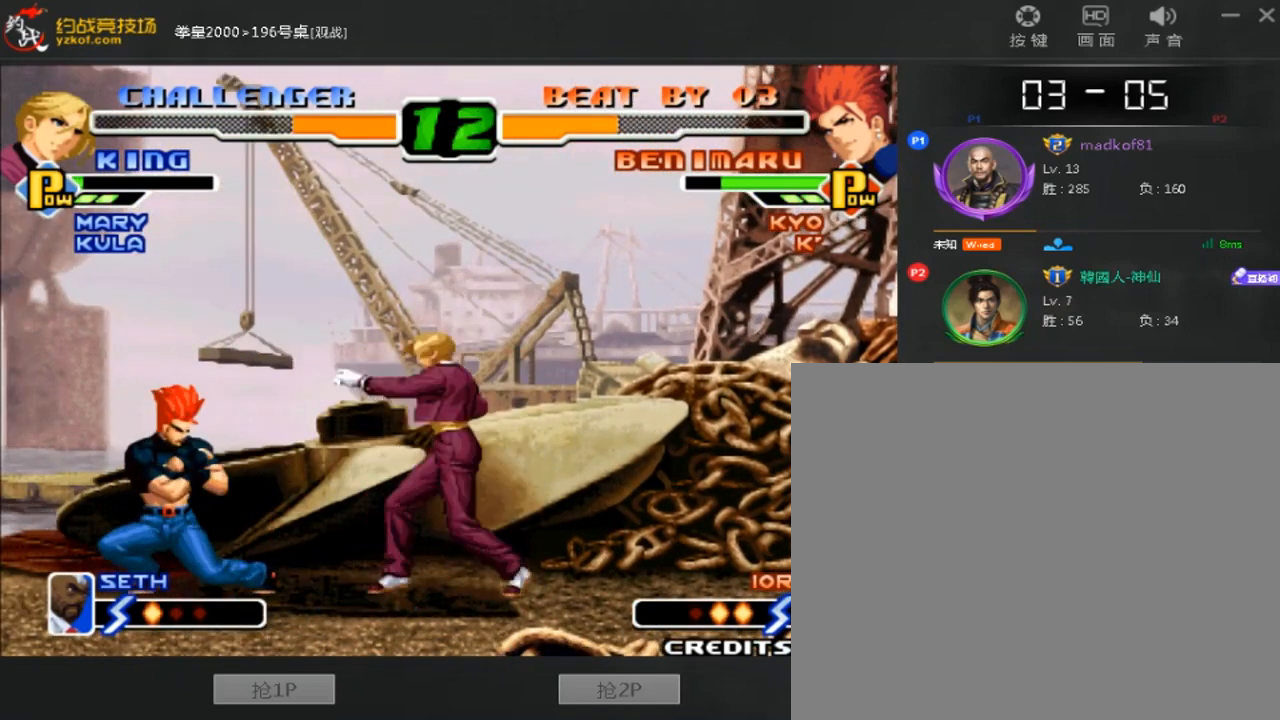
{"dt_ms": 520, "buttons": [], "left_stick": "center", "events": [[440, "left_stick", "center"]]}
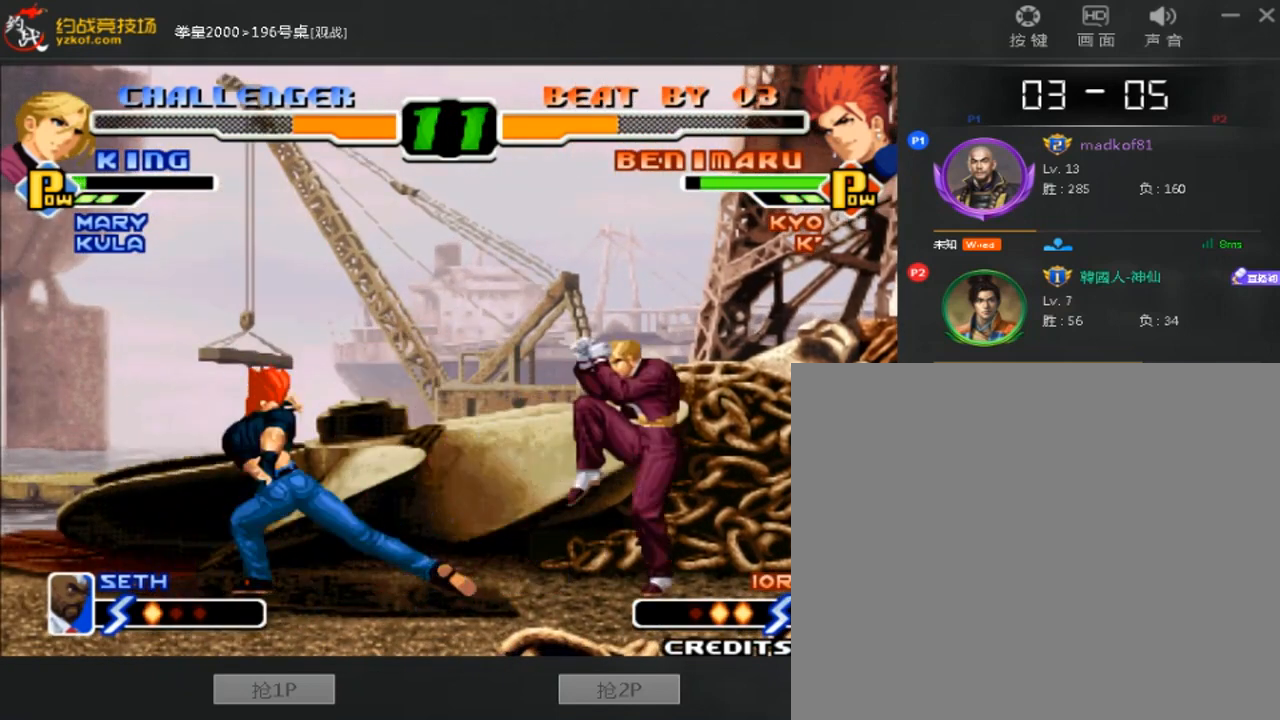
{"dt_ms": 480, "buttons": ["C"], "left_stick": "center", "events": [[200, "left_stick", "down"], [280, "left_stick", "right"], [360, "left_stick", "center"], [480, "C", "down"]]}
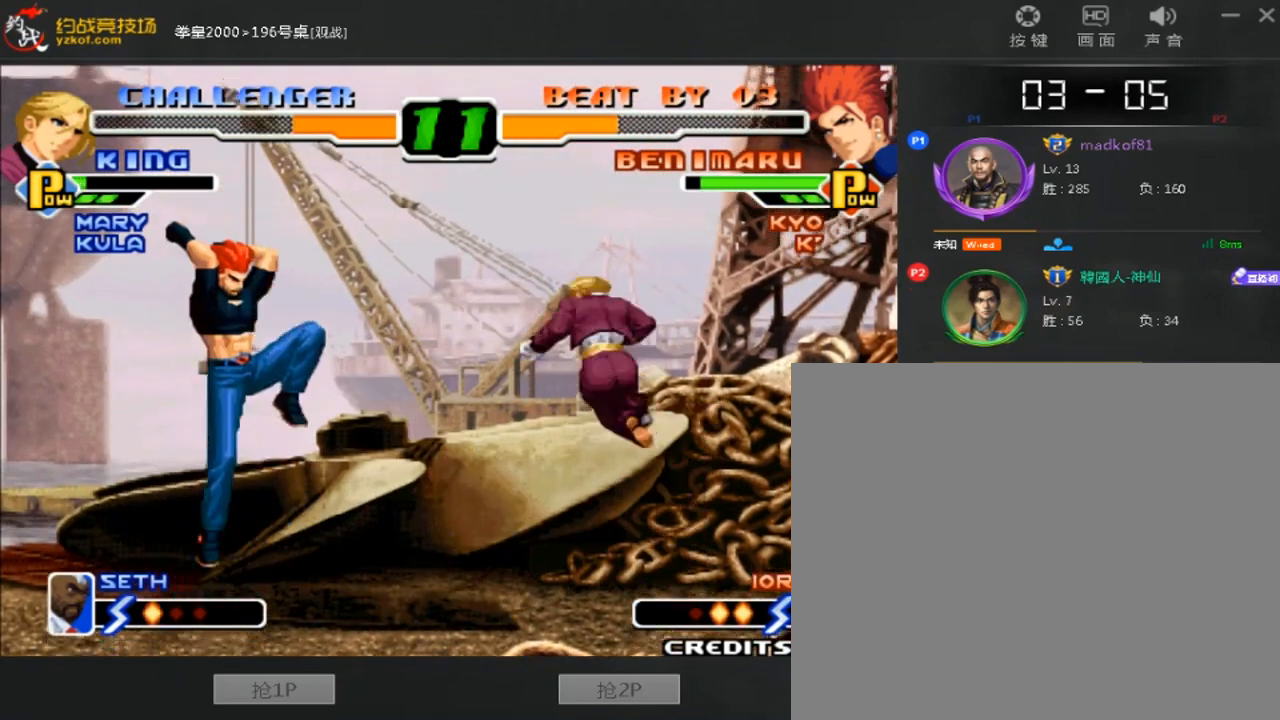
{"dt_ms": 520, "buttons": [], "left_stick": "center", "events": [[320, "C", "up"]]}
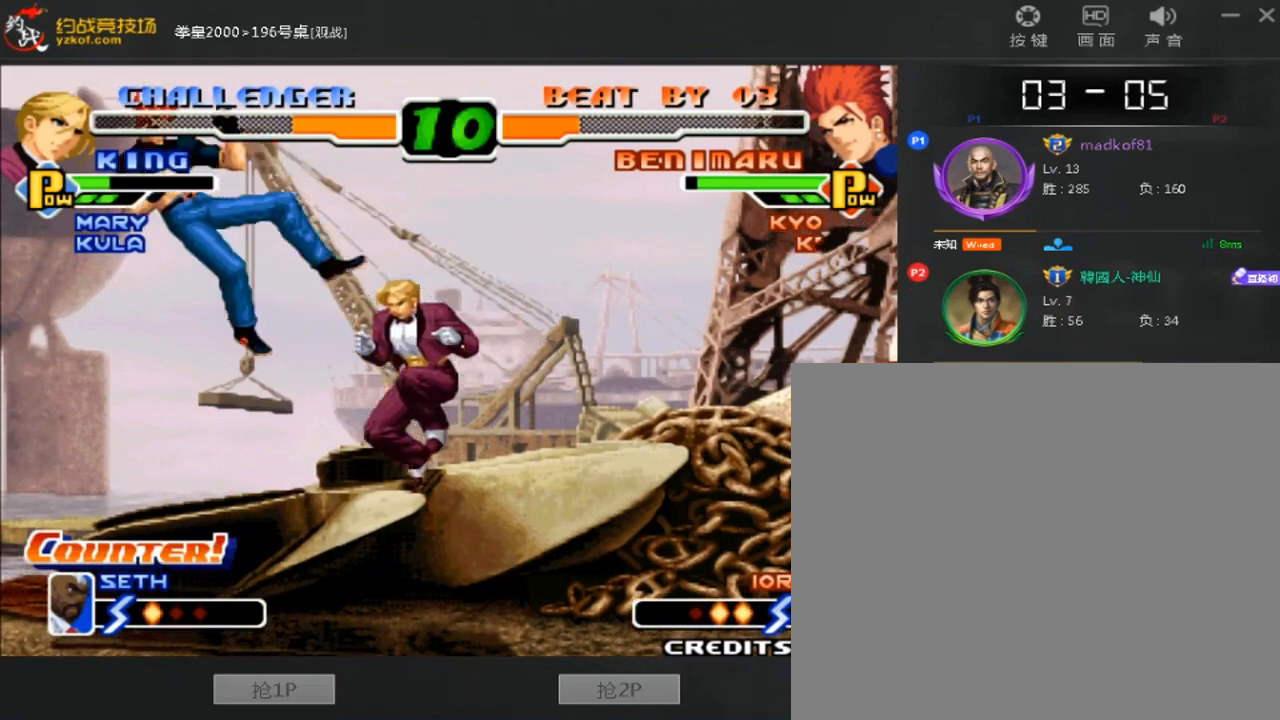
{"dt_ms": 480, "buttons": ["A", "B"], "left_stick": "center", "events": [[360, "A", "down"], [360, "B", "down"]]}
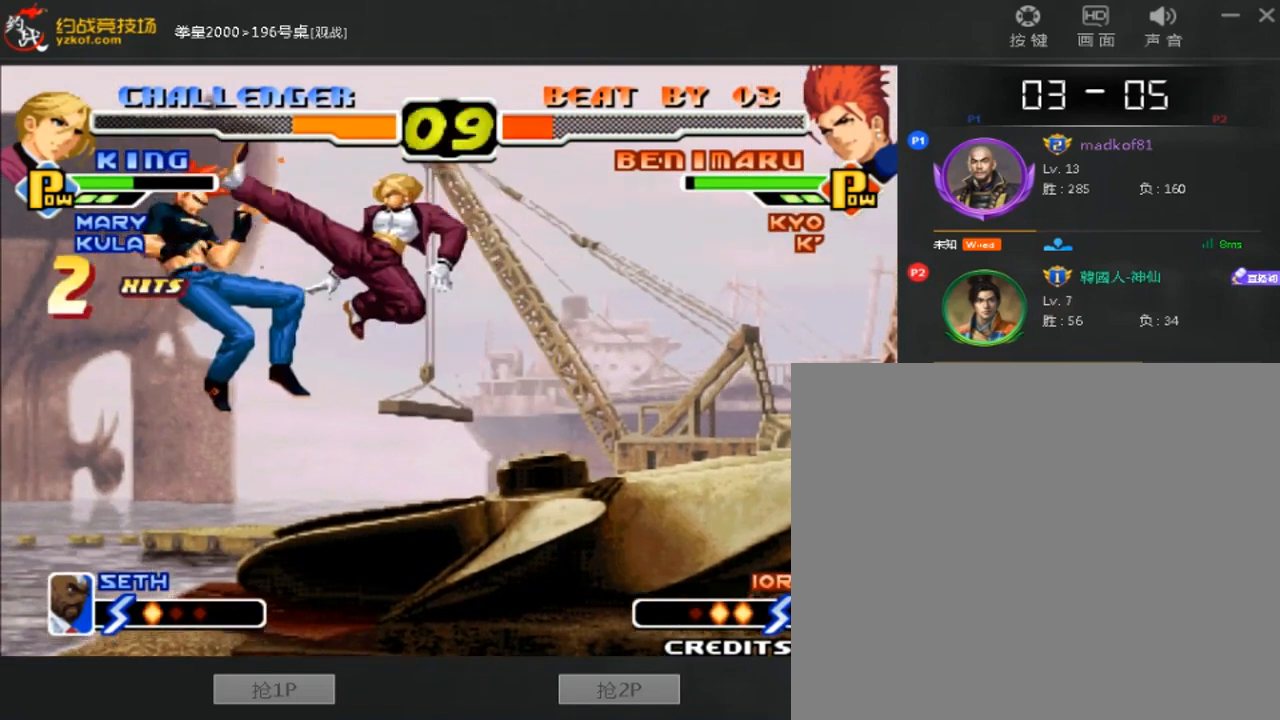
{"dt_ms": 520, "buttons": [], "left_stick": "center", "events": [[40, "A", "up"], [40, "B", "up"]]}
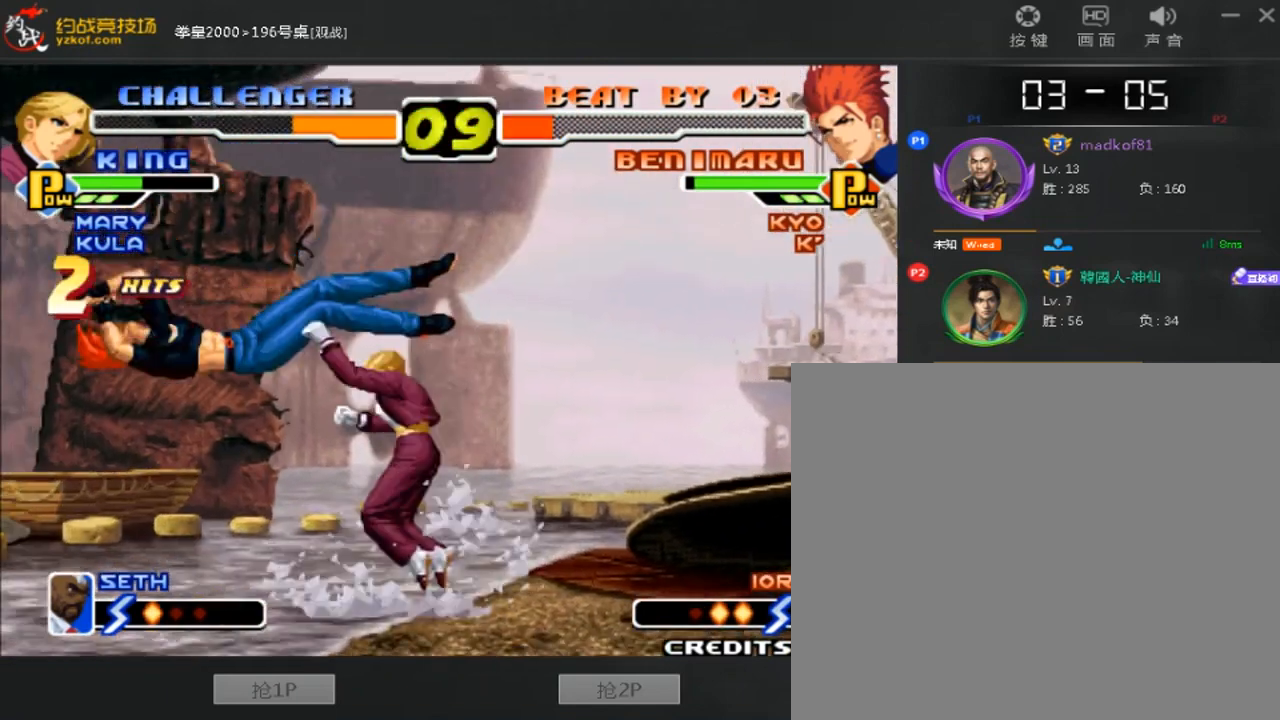
{"dt_ms": 480, "buttons": [], "left_stick": "center", "events": [[80, "A", "down"], [80, "B", "down"], [280, "A", "up"], [280, "B", "up"]]}
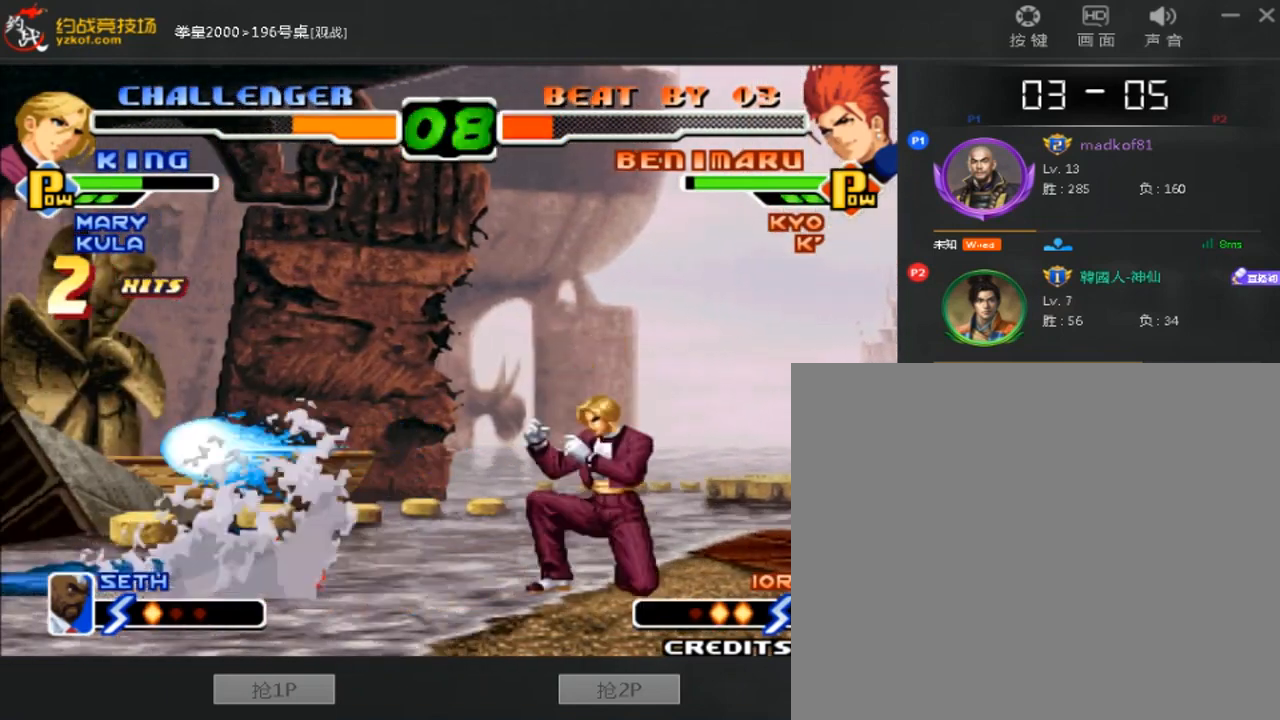
{"dt_ms": 520, "buttons": [], "left_stick": "down-left", "events": [[480, "left_stick", "down-left"]]}
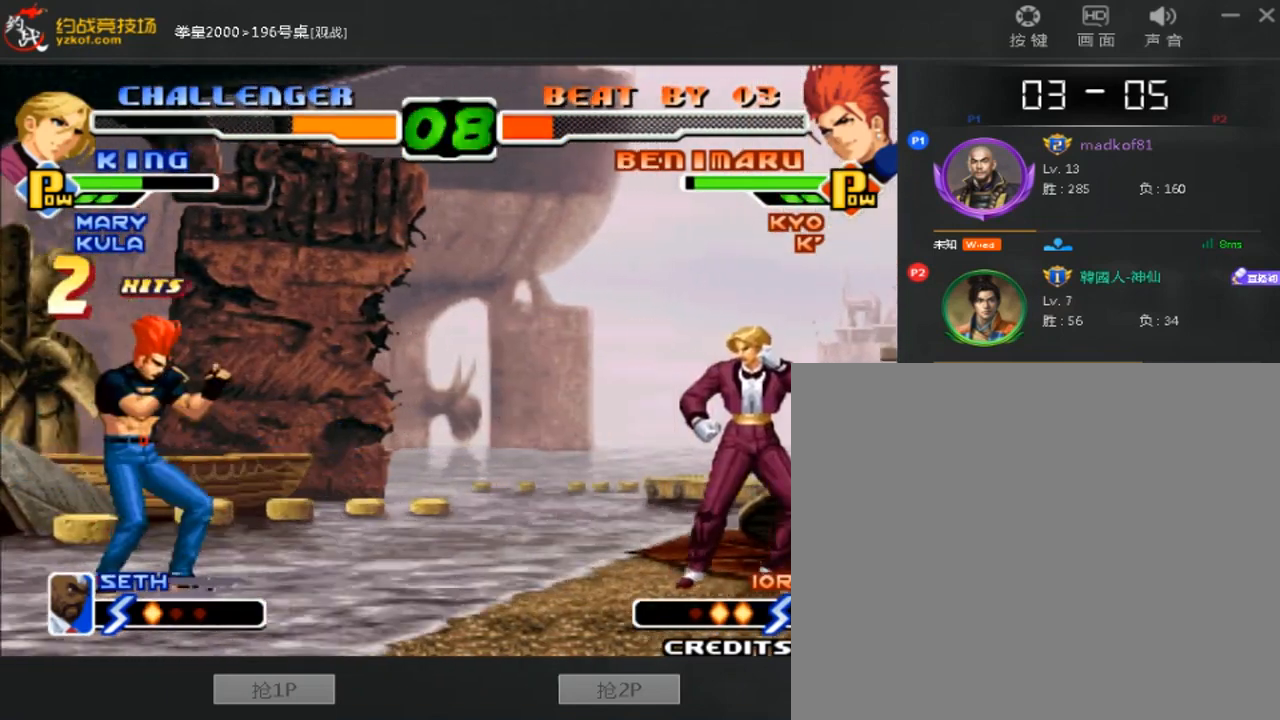
{"dt_ms": 480, "buttons": ["C"], "left_stick": "center", "events": [[120, "left_stick", "right"], [400, "left_stick", "center"], [440, "C", "down"]]}
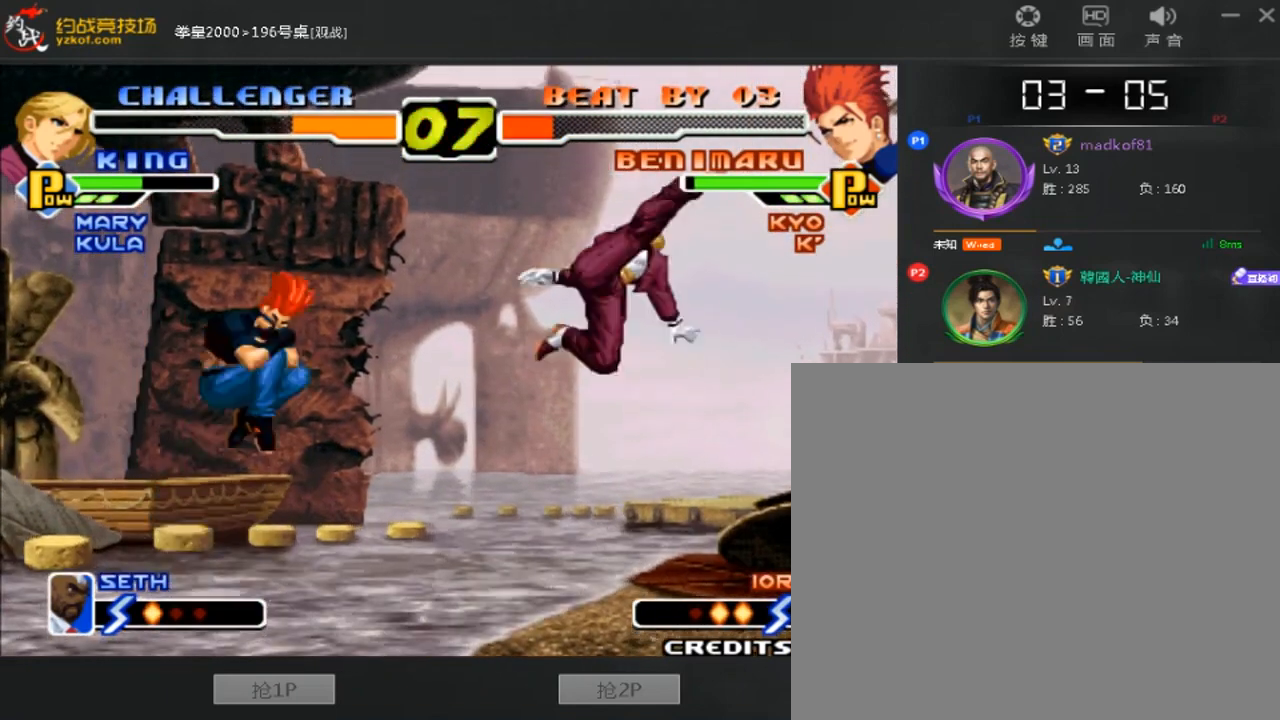
{"dt_ms": 520, "buttons": [], "left_stick": "center", "events": [[320, "C", "up"]]}
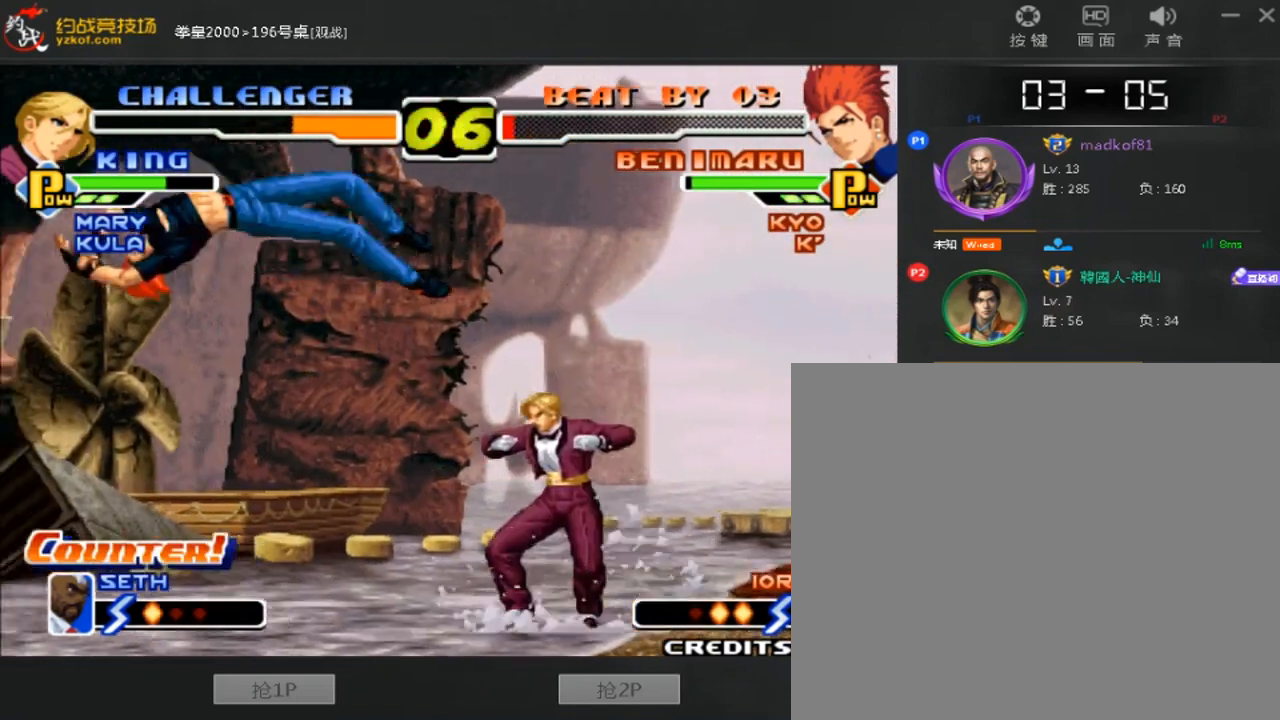
{"dt_ms": 480, "buttons": ["B"], "left_stick": "center", "events": [[320, "A", "down"], [320, "B", "down"], [480, "A", "up"]]}
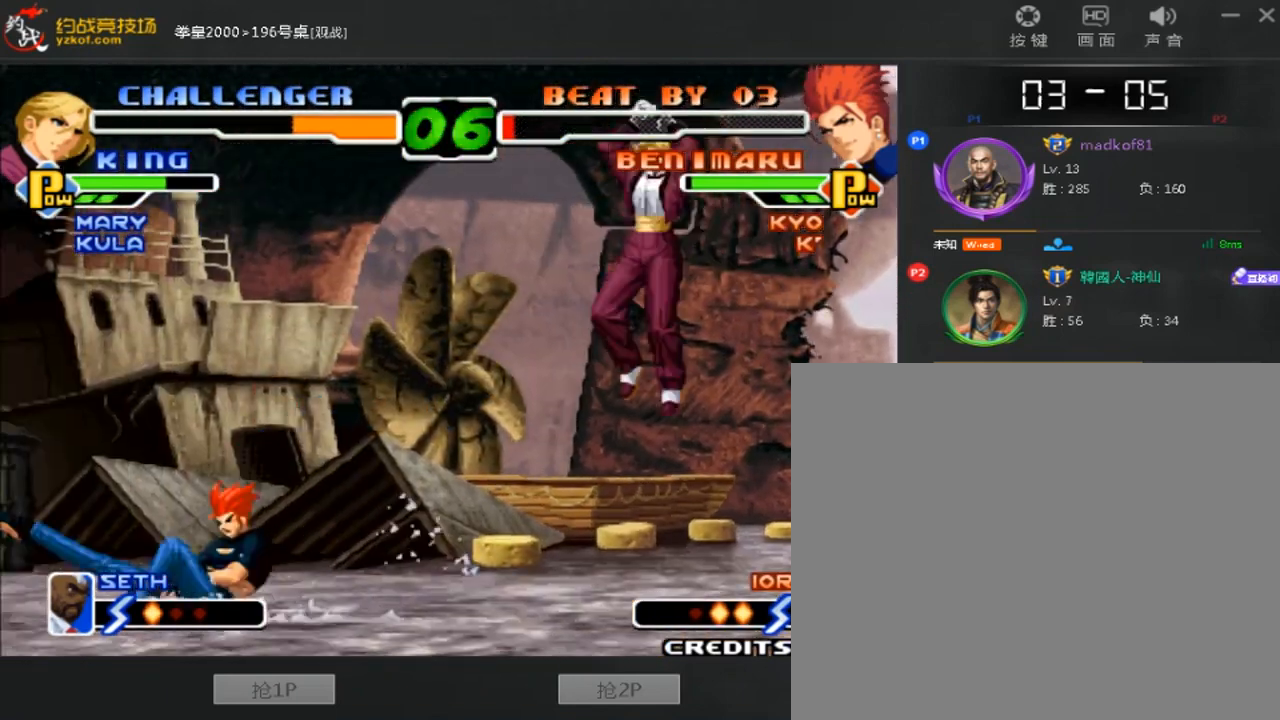
{"dt_ms": 520, "buttons": [], "left_stick": "left"}
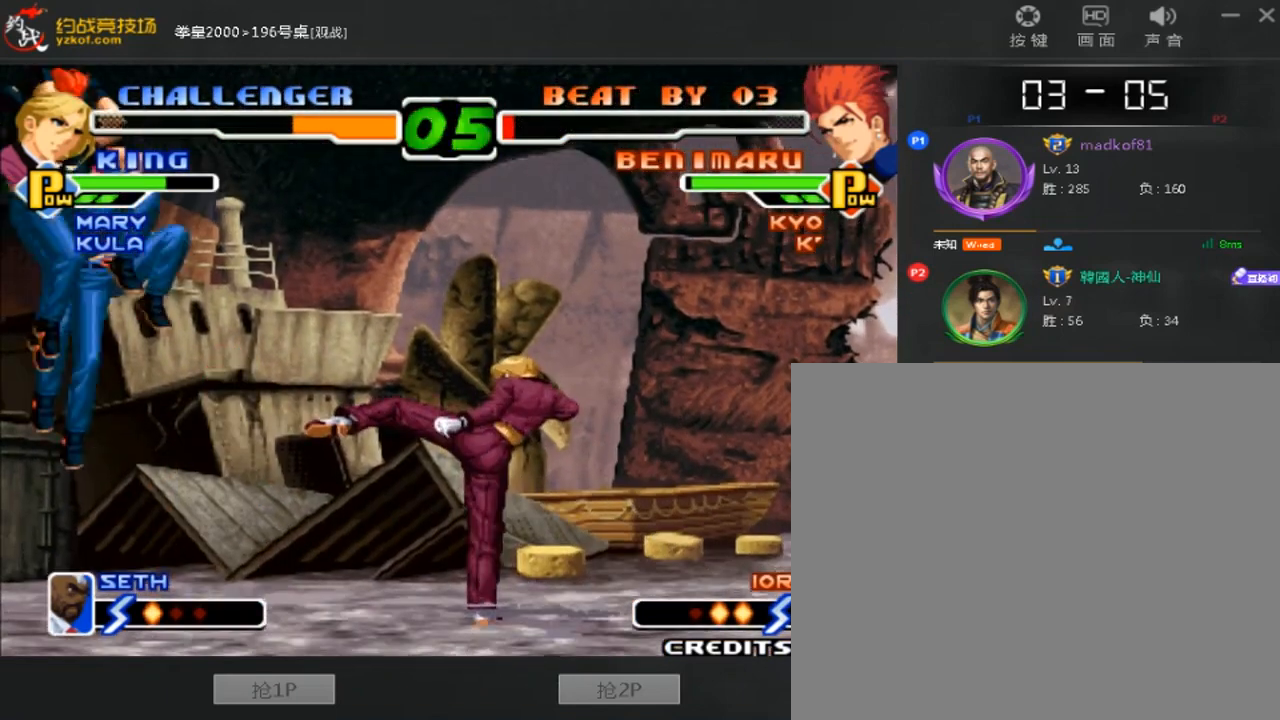
{"dt_ms": 480, "buttons": ["A"], "left_stick": "center", "events": [[120, "left_stick", "down-right"], [200, "left_stick", "right"], [240, "C", "down"], [400, "C", "up"], [400, "left_stick", "center"], [480, "A", "down"]]}
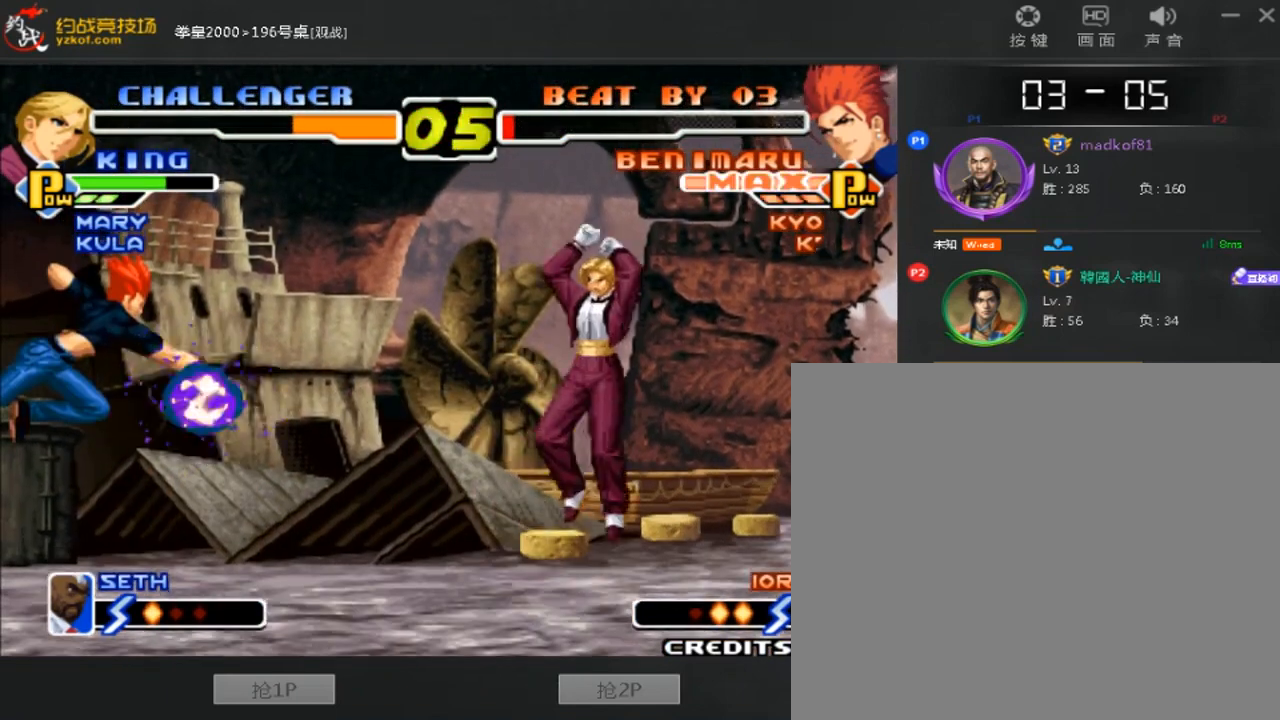
{"dt_ms": 520, "buttons": [], "left_stick": "center", "events": [[200, "A", "up"], [440, "left_stick", "right"], [520, "left_stick", "center"]]}
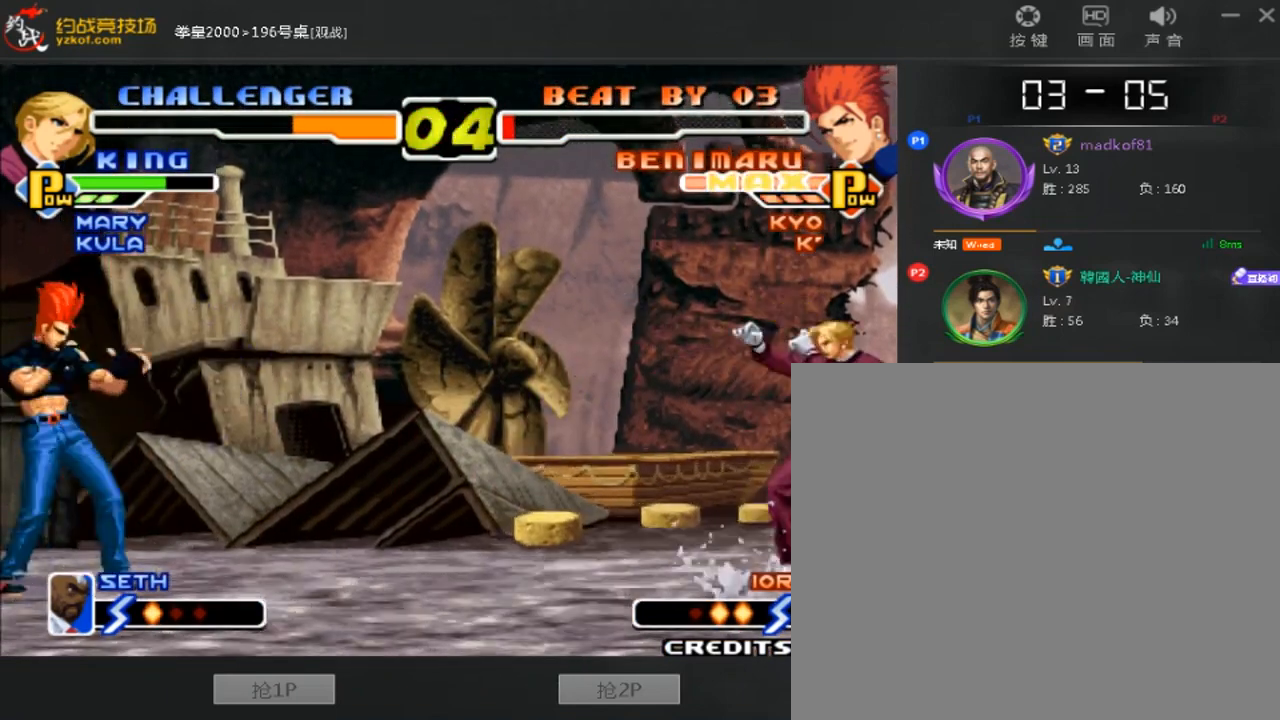
{"dt_ms": 1000, "buttons": [], "left_stick": "center"}
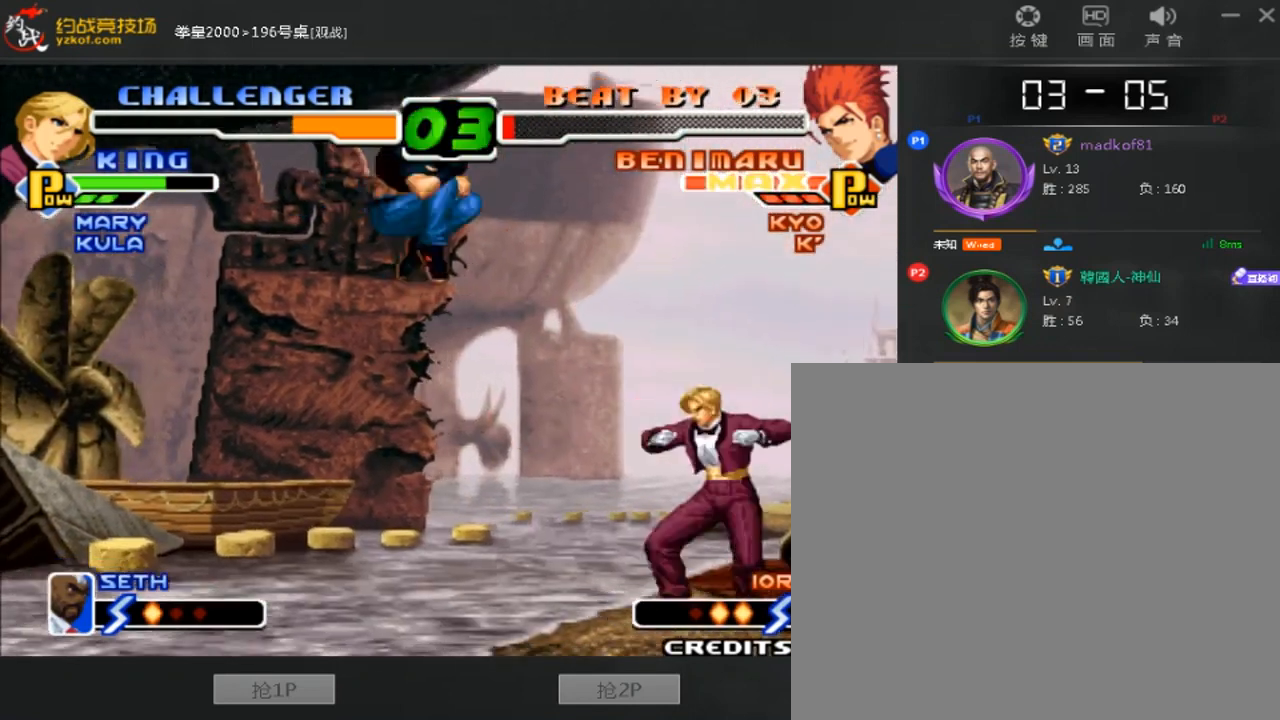
{"dt_ms": 480, "buttons": ["C"], "left_stick": "center", "events": [[280, "left_stick", "down-right"], [400, "left_stick", "center"], [480, "C", "down"]]}
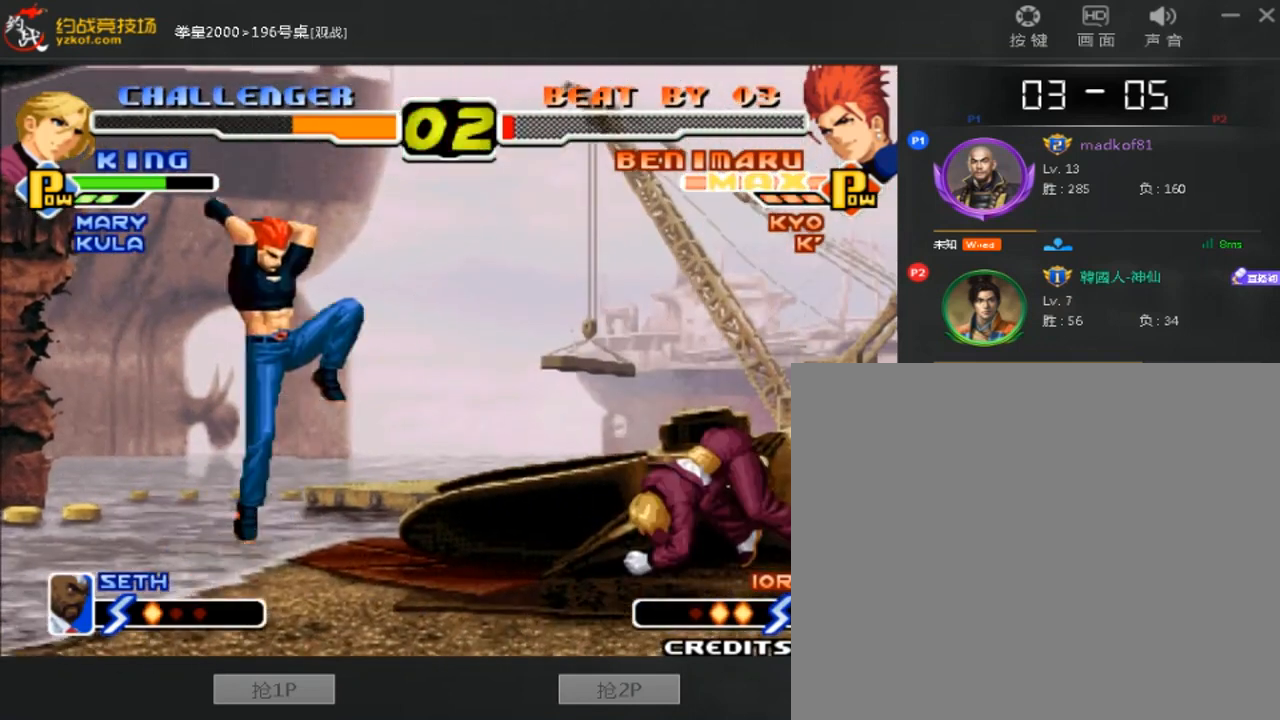
{"dt_ms": 520, "buttons": [], "left_stick": "right", "events": [[320, "C", "up"], [400, "left_stick", "down"], [480, "left_stick", "right"]]}
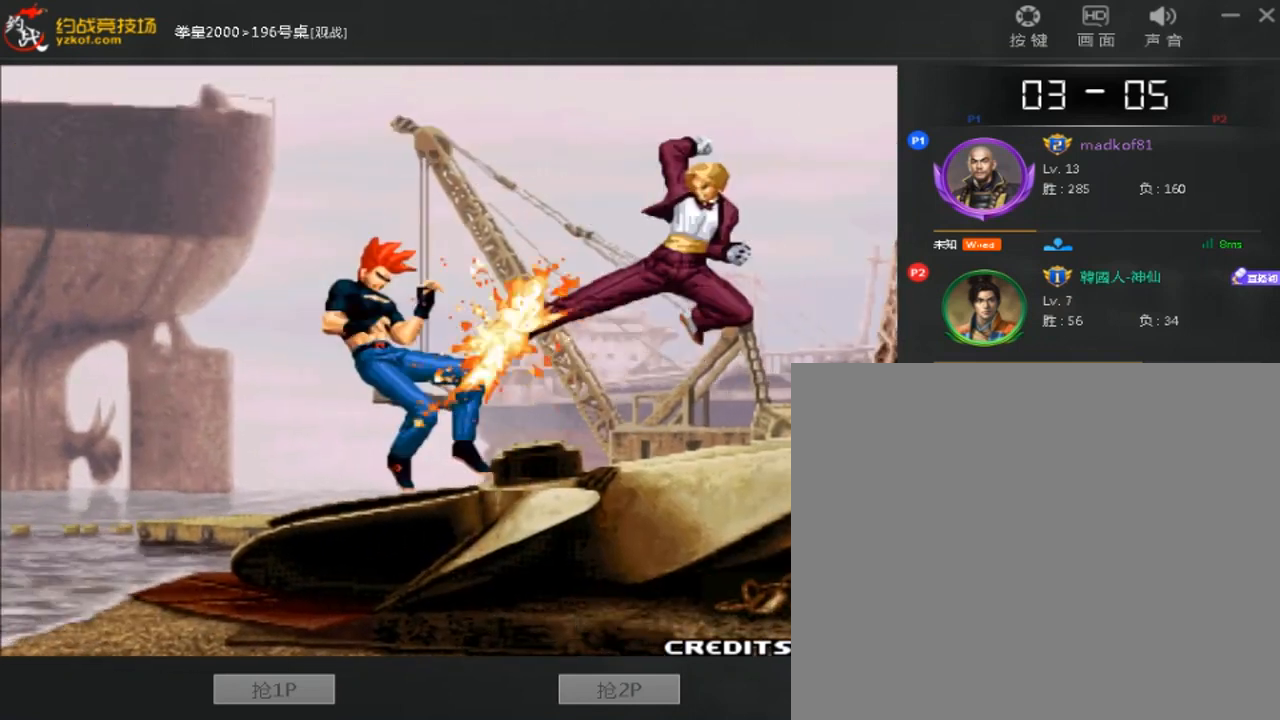
{"dt_ms": 480, "buttons": [], "left_stick": "center", "events": [[40, "left_stick", "center"], [200, "A", "down"], [280, "A", "up"], [360, "A", "down"], [440, "A", "up"]]}
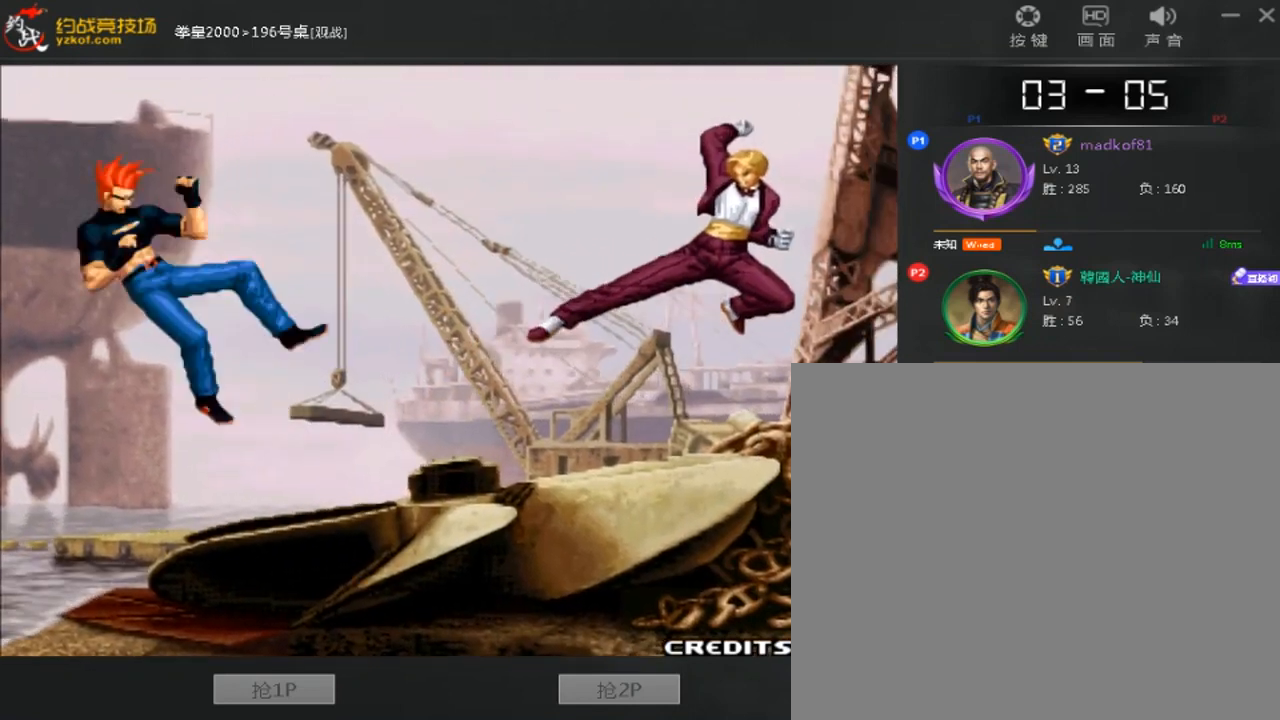
{"dt_ms": 520, "buttons": [], "left_stick": "left", "events": [[40, "A", "down"], [120, "A", "up"], [200, "A", "down"], [280, "A", "up"], [360, "A", "down"], [440, "A", "up"], [520, "left_stick", "left"]]}
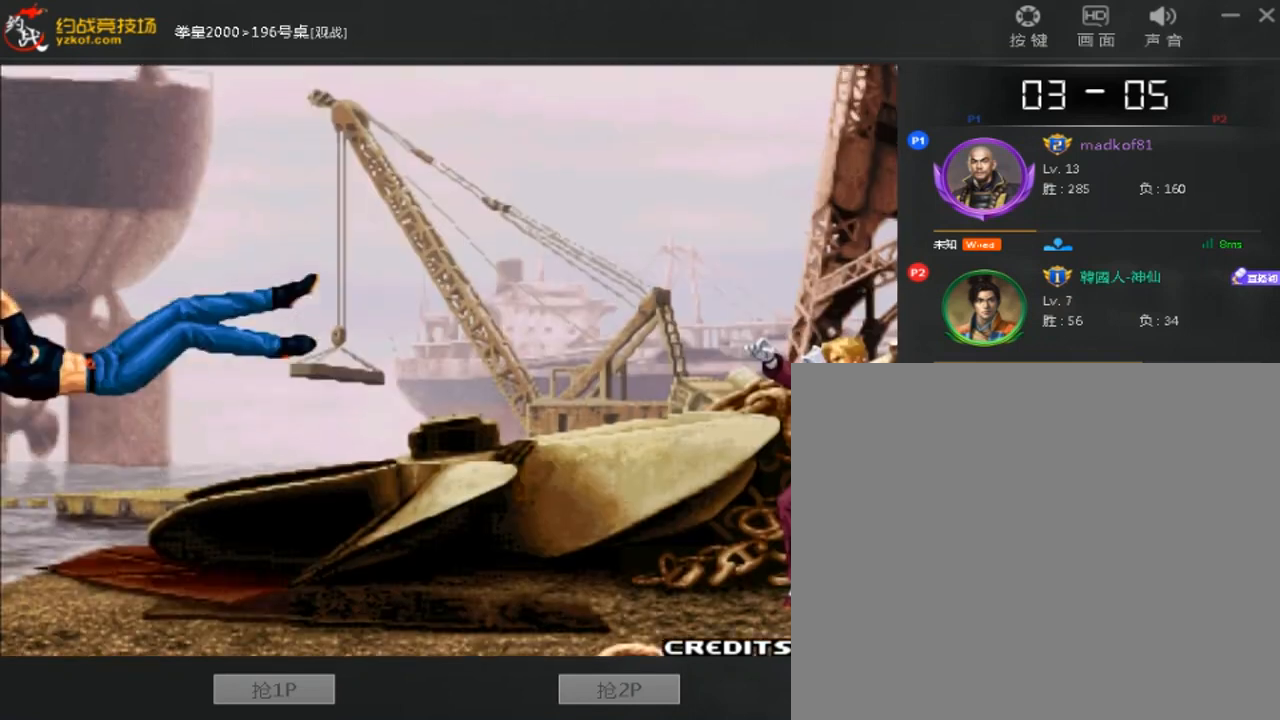
{"dt_ms": 480, "buttons": ["A"], "left_stick": "center", "events": [[160, "left_stick", "down"], [280, "C", "down"], [280, "left_stick", "left"], [400, "C", "up"], [440, "A", "down"], [440, "left_stick", "center"]]}
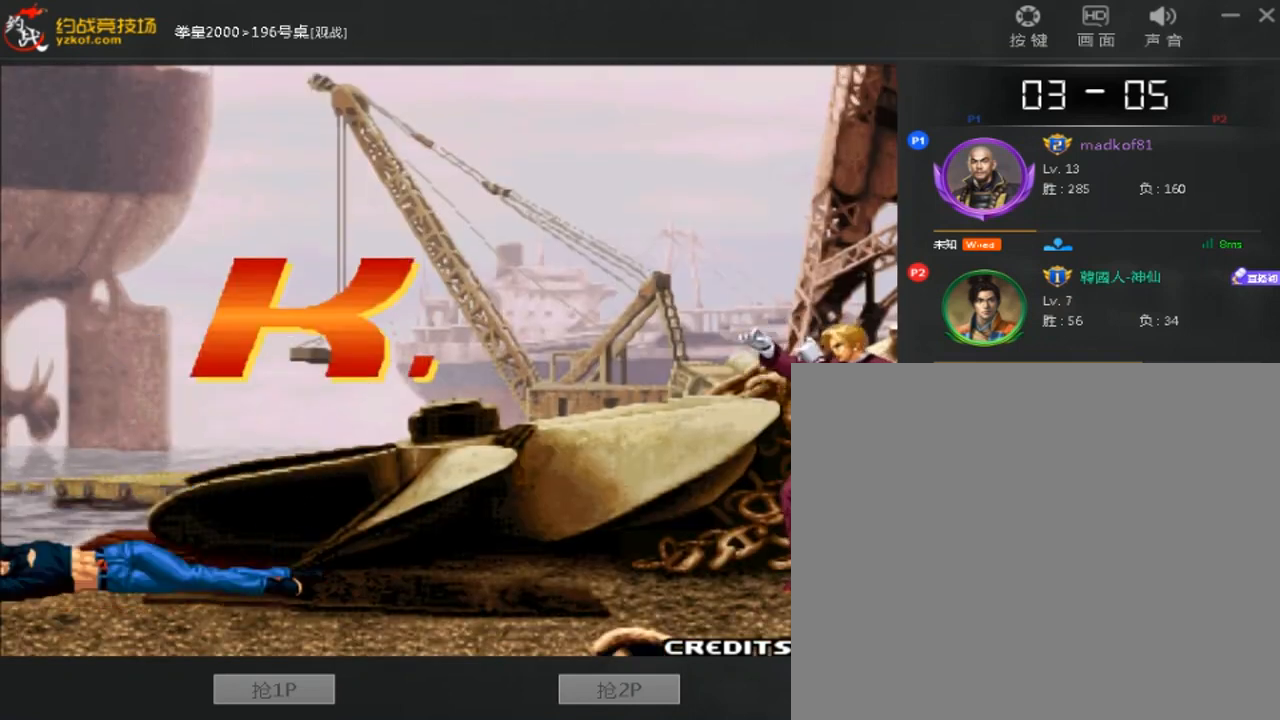
{"dt_ms": 520, "buttons": ["A", "B"], "left_stick": "center", "events": [[280, "B", "down"], [320, "A", "up"], [400, "A", "down"], [440, "B", "up"], [520, "B", "down"]]}
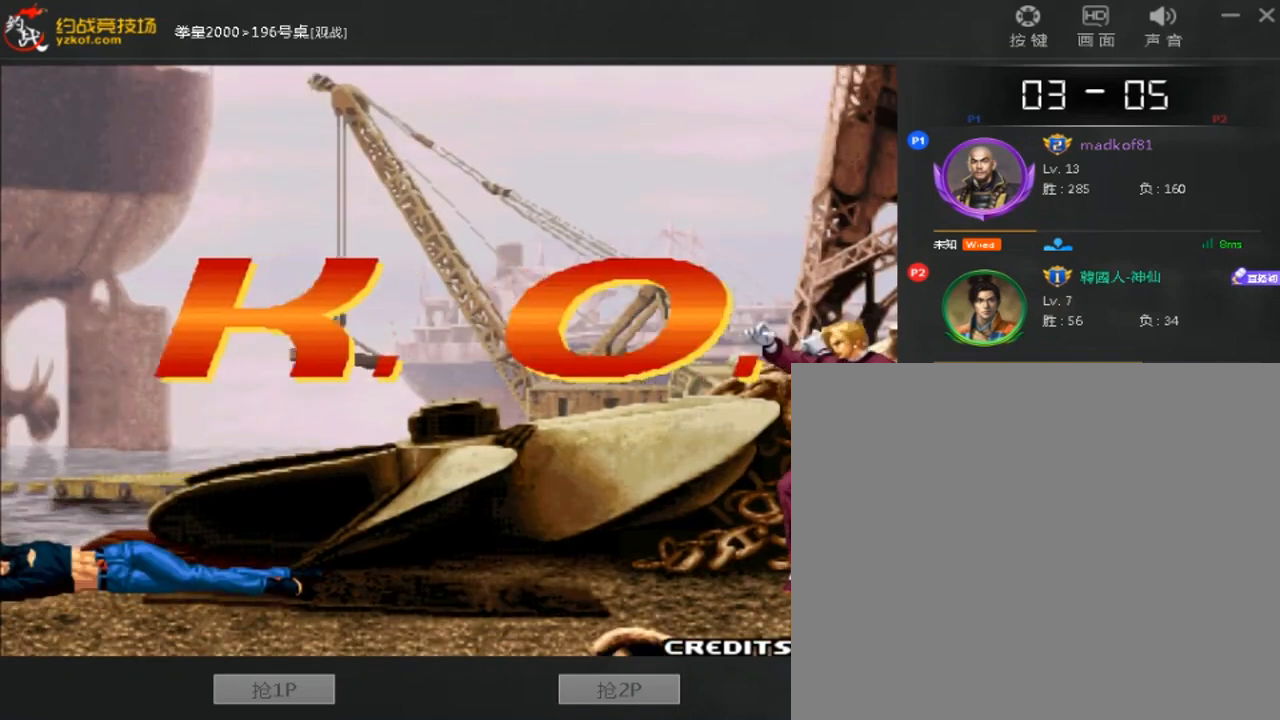
{"dt_ms": 480, "buttons": ["A", "B"], "left_stick": "center", "events": [[120, "B", "up"], [200, "B", "down"], [320, "B", "up"], [400, "B", "down"]]}
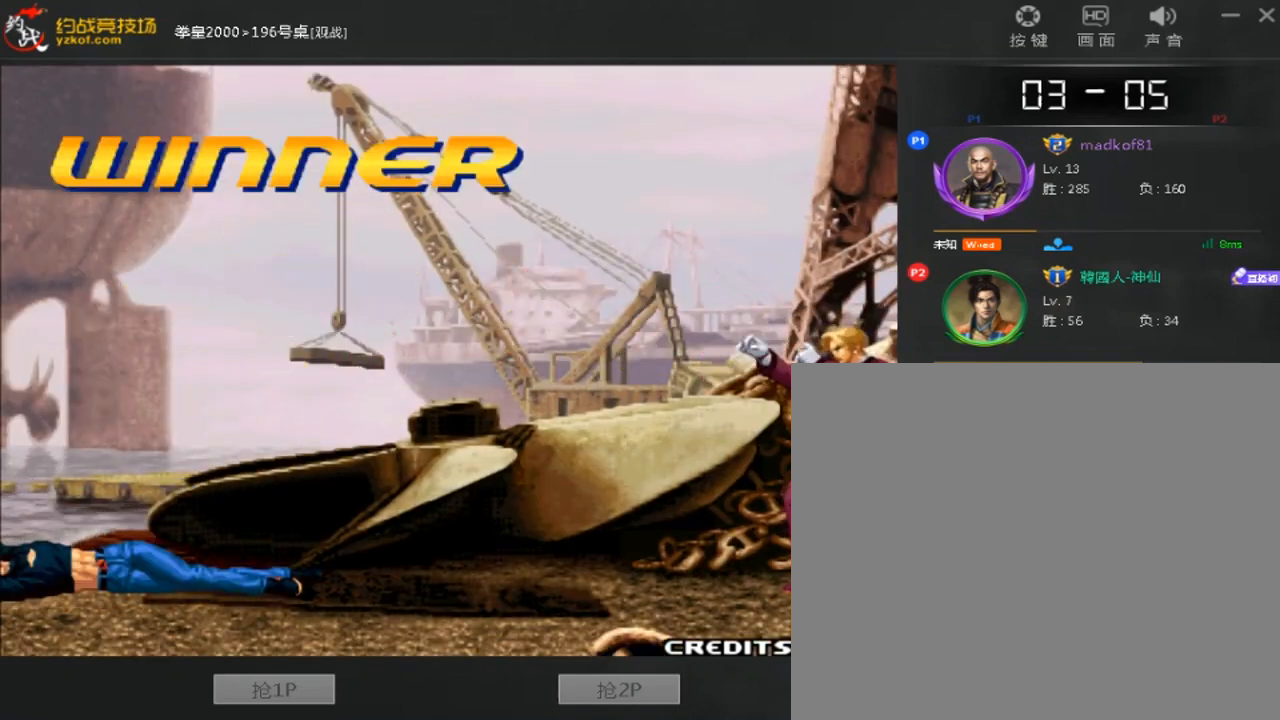
{"dt_ms": 520, "buttons": ["A"], "left_stick": "center", "events": [[160, "A", "up"], [240, "A", "down"], [280, "B", "up"], [360, "A", "up"], [360, "B", "down"], [440, "A", "down"], [480, "B", "up"]]}
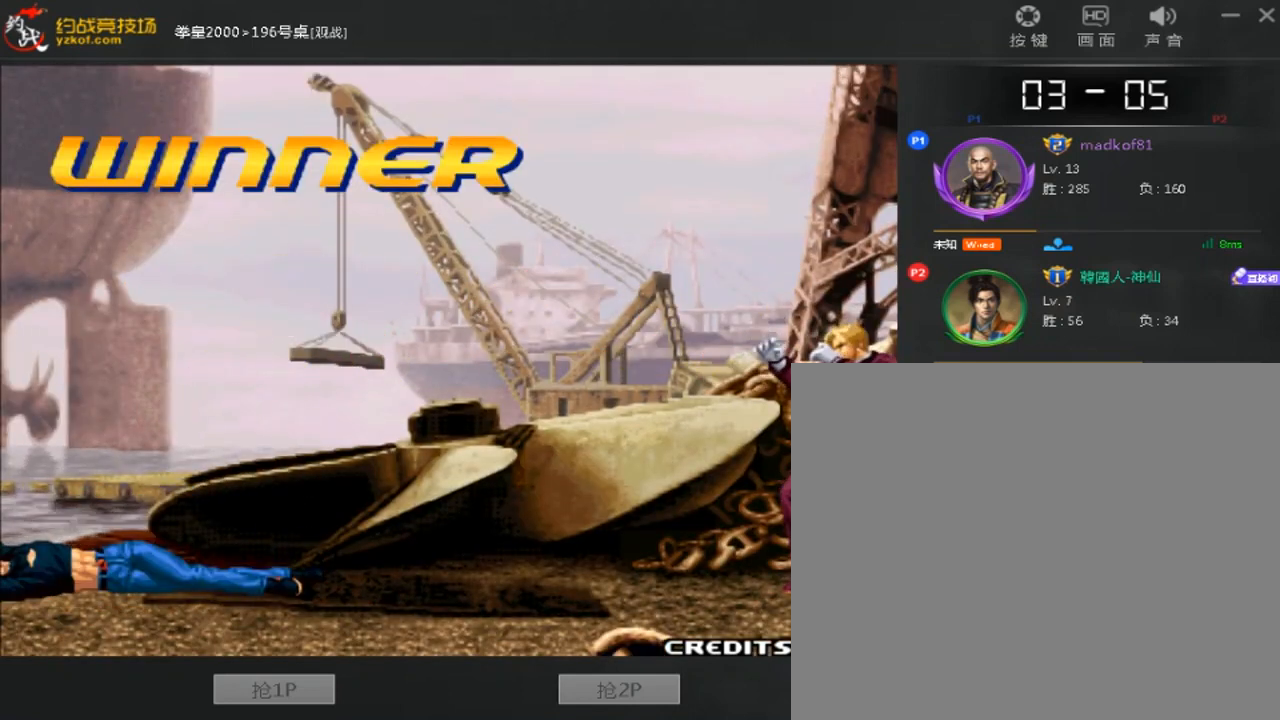
{"dt_ms": 480, "buttons": ["A", "B"], "left_stick": "center", "events": [[40, "A", "up"], [40, "B", "down"], [120, "A", "down"], [160, "B", "up"], [240, "B", "down"], [400, "B", "up"], [480, "B", "down"]]}
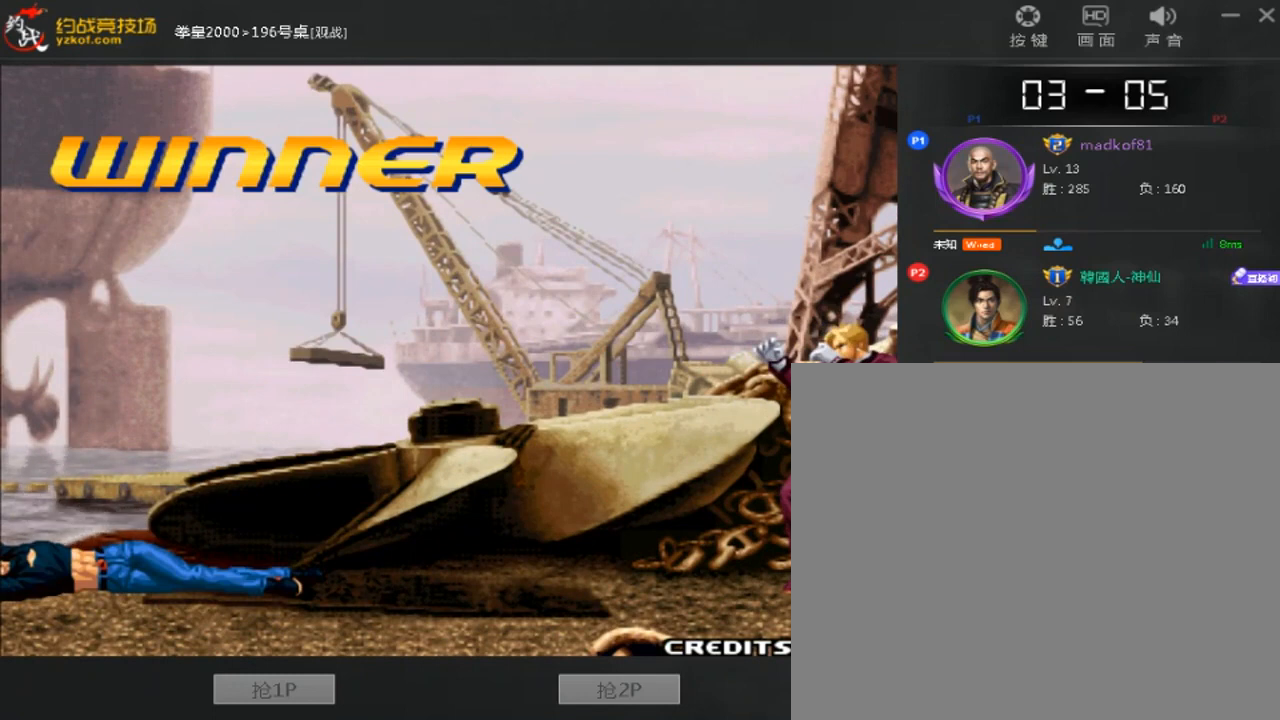
{"dt_ms": 520, "buttons": ["A"], "left_stick": "center", "events": [[120, "B", "up"], [200, "A", "up"], [200, "B", "down"], [280, "A", "down"], [320, "B", "up"], [400, "A", "up"], [400, "B", "down"], [480, "A", "down"], [520, "B", "up"]]}
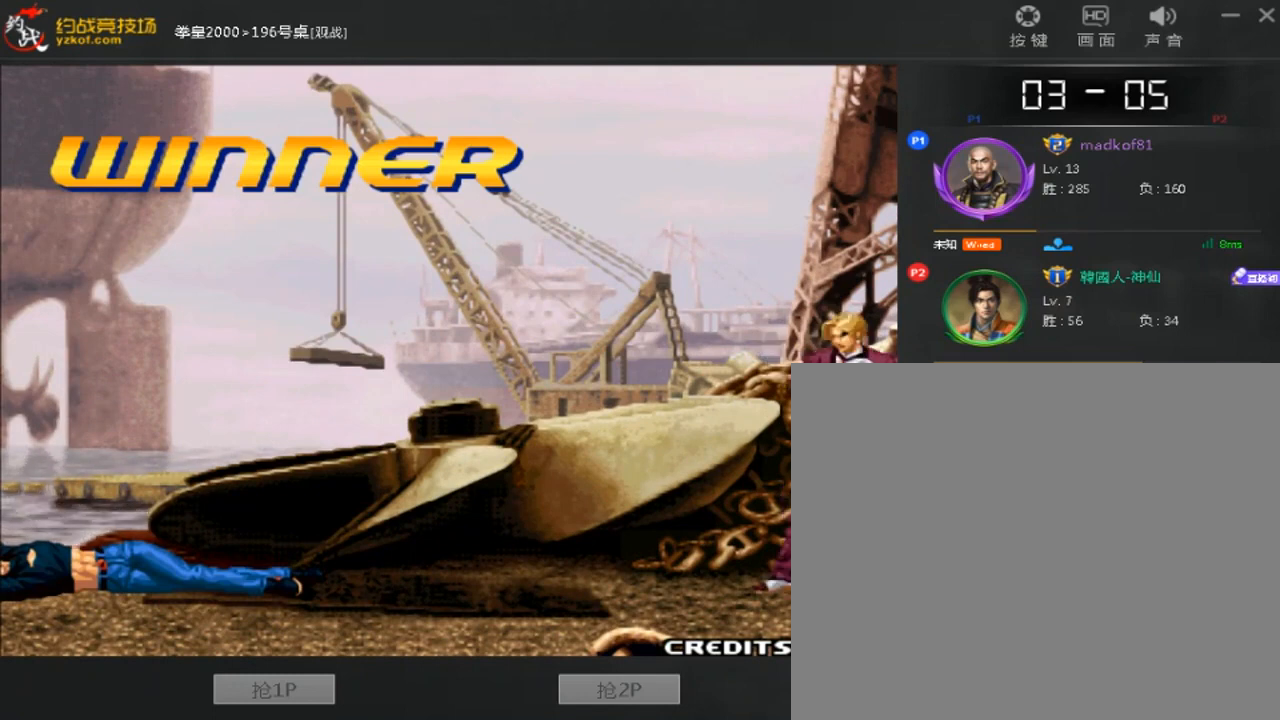
{"dt_ms": 480, "buttons": ["B"], "left_stick": "center", "events": [[80, "A", "up"], [80, "B", "down"], [160, "A", "down"], [200, "B", "up"], [280, "A", "up"], [280, "B", "down"], [360, "A", "down"], [400, "B", "up"], [480, "A", "up"], [480, "B", "down"]]}